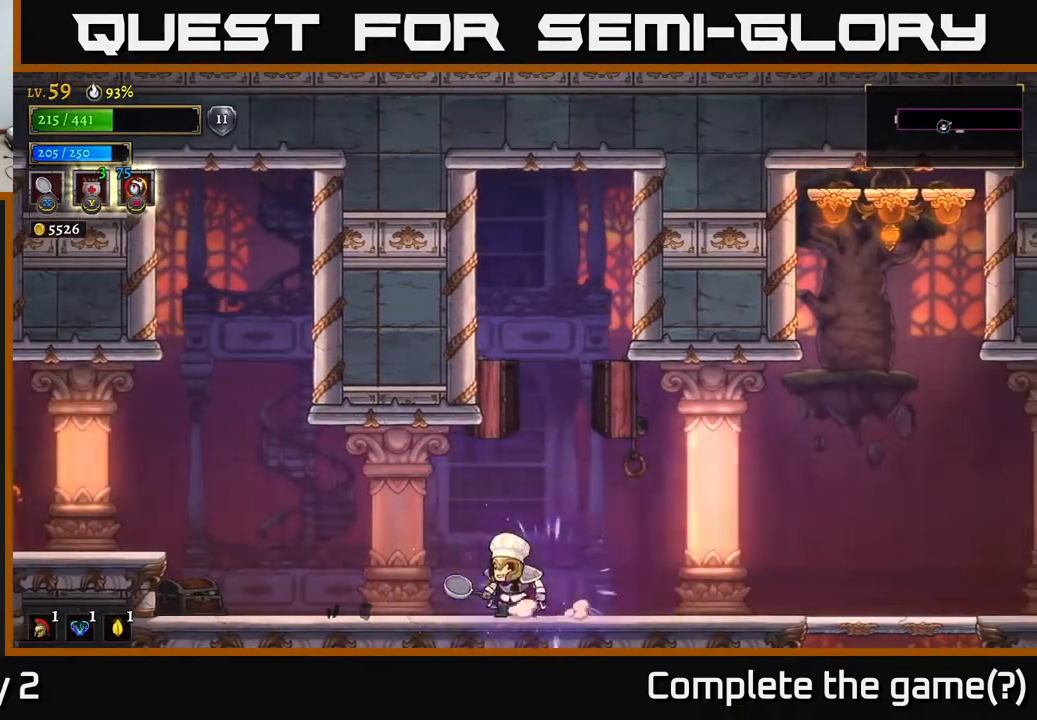
Gameplay with a controller (Xbox layout); each line is a JSON object with the inputs held at the frame after it. "events" lists button and stick changes between this image and that frame as [ms after this image, input, new state], when the widget could be followed in between.
{"buttons": [], "left_stick": "center", "right_stick": "center", "events": []}
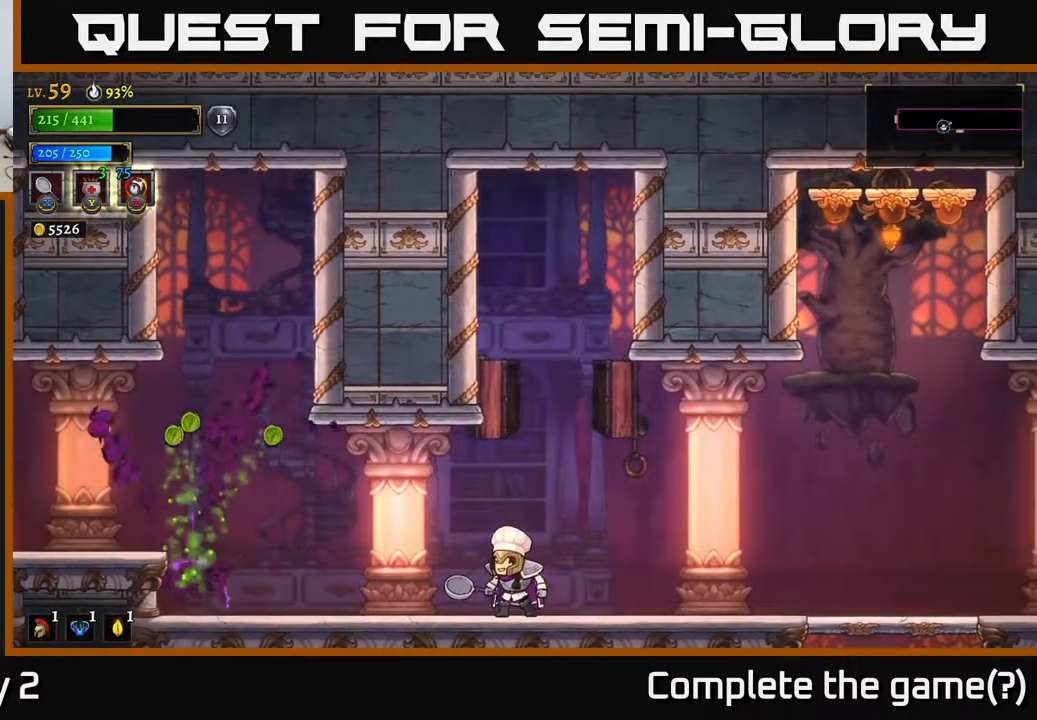
{"buttons": [], "left_stick": "left", "right_stick": "center", "events": [[117, "left_stick", "right"], [417, "left_stick", "left"]]}
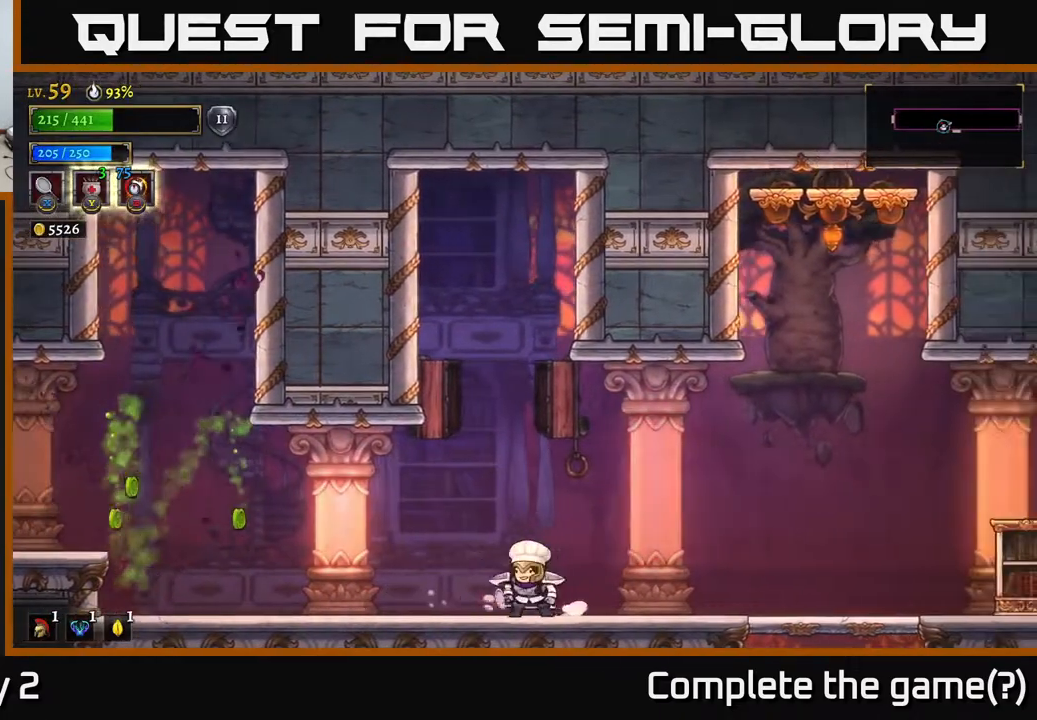
{"buttons": [], "left_stick": "center", "right_stick": "center", "events": [[217, "left_stick", "center"]]}
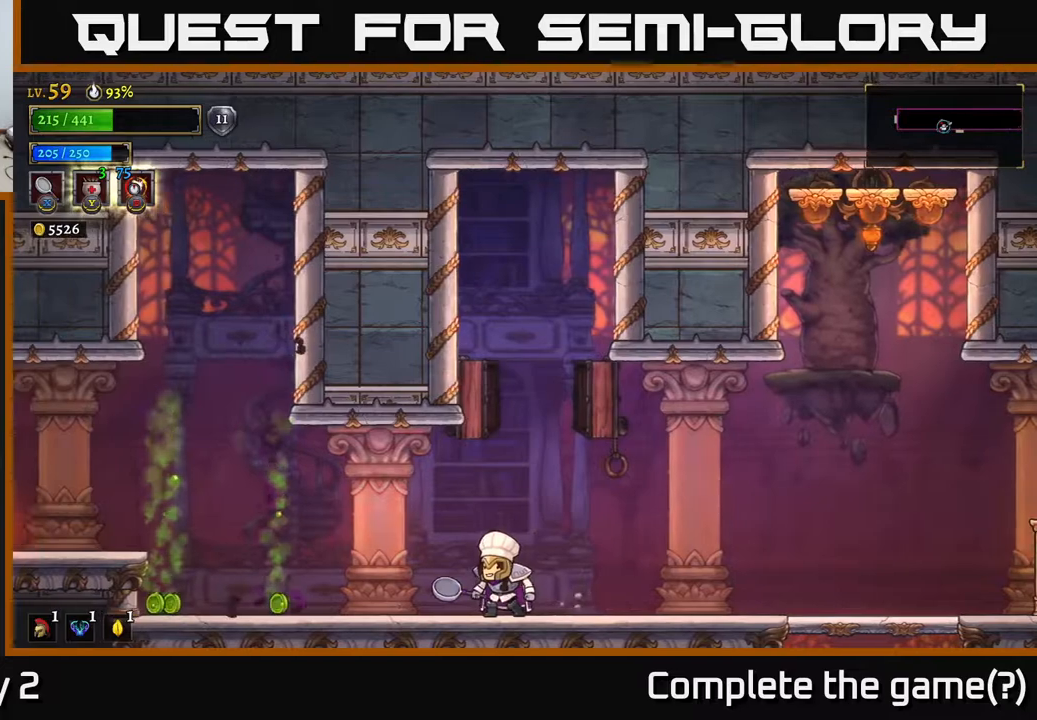
{"buttons": [], "left_stick": "center", "right_stick": "center", "events": []}
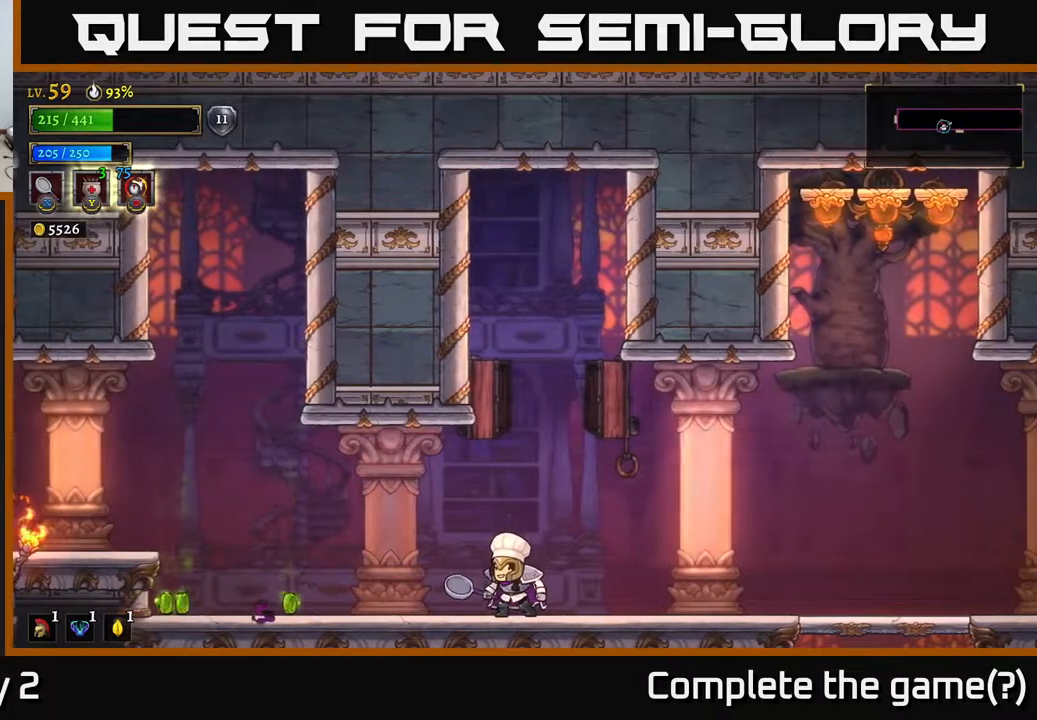
{"buttons": [], "left_stick": "left", "right_stick": "center", "events": [[383, "left_stick", "left"]]}
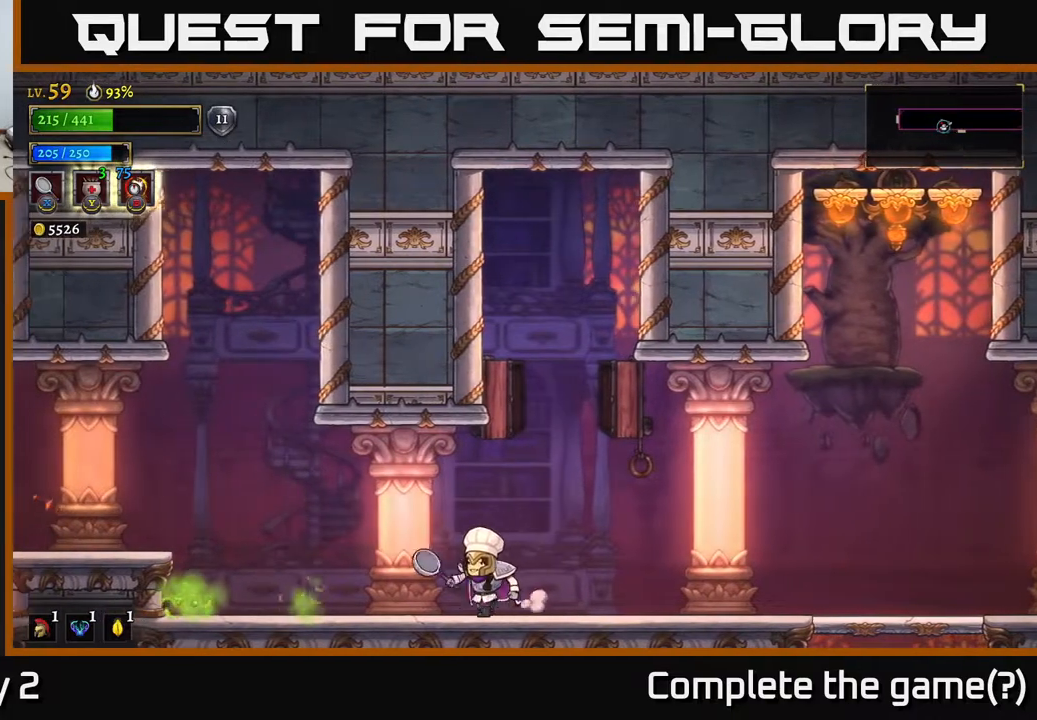
{"buttons": [], "left_stick": "center", "right_stick": "center", "events": [[33, "left_stick", "center"], [267, "left_stick", "left"], [350, "left_stick", "center"]]}
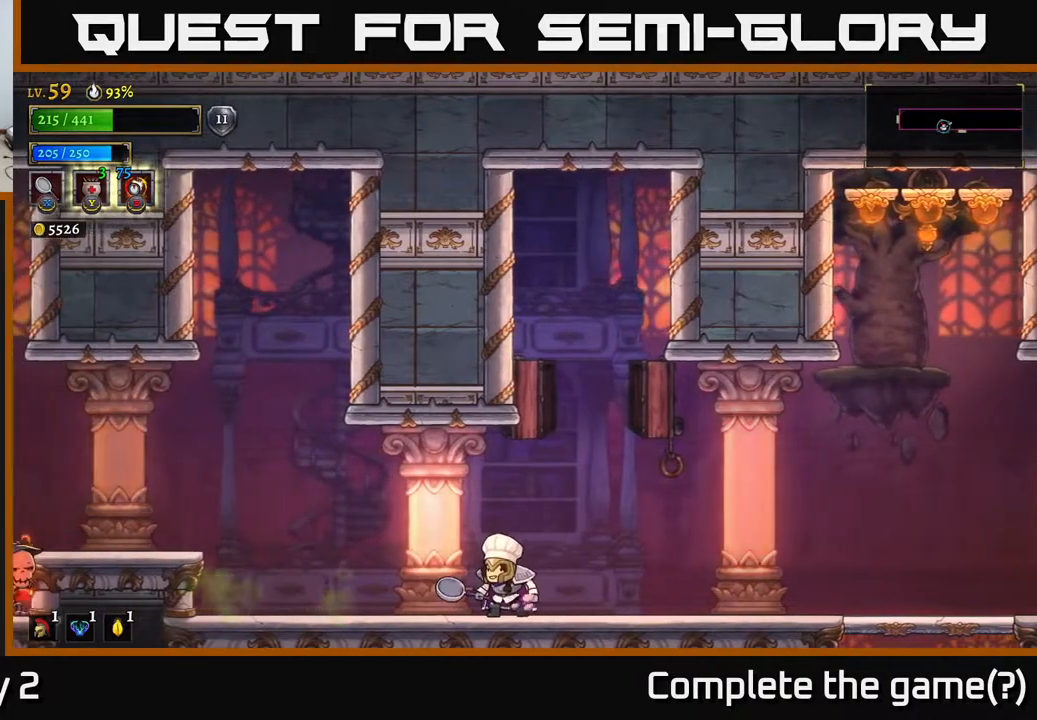
{"buttons": [], "left_stick": "left", "right_stick": "center", "events": [[67, "left_stick", "left"], [233, "A", "down"], [467, "A", "up"]]}
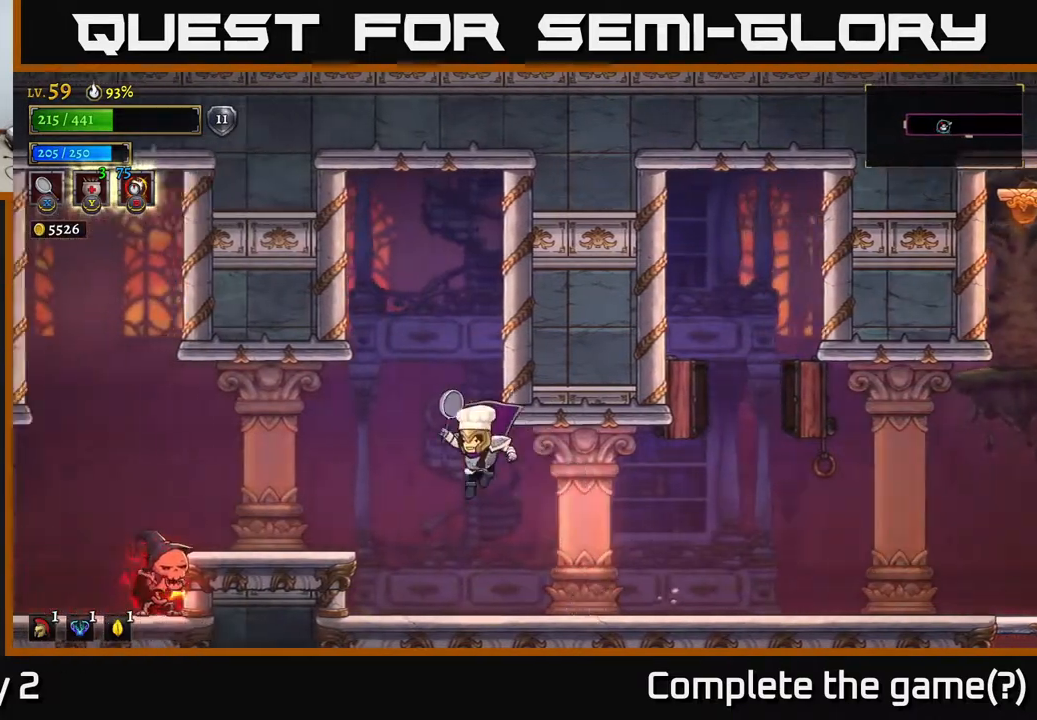
{"buttons": [], "left_stick": "right", "right_stick": "center", "events": [[167, "B", "down"], [317, "B", "up"], [350, "left_stick", "right"]]}
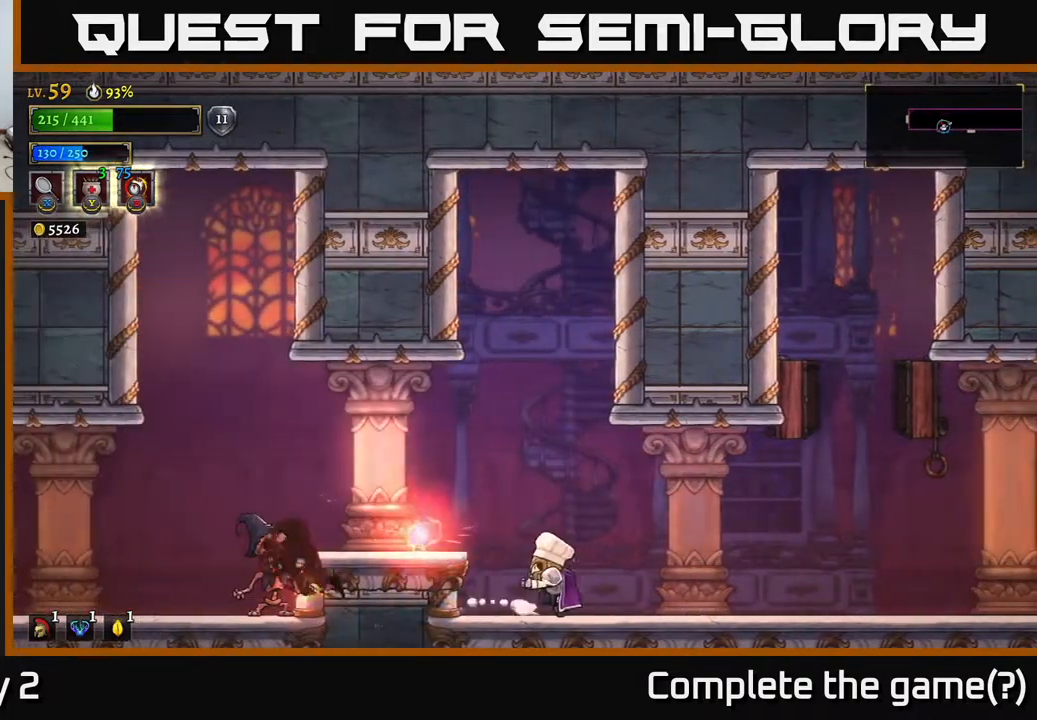
{"buttons": [], "left_stick": "left", "right_stick": "center", "events": [[417, "left_stick", "left"]]}
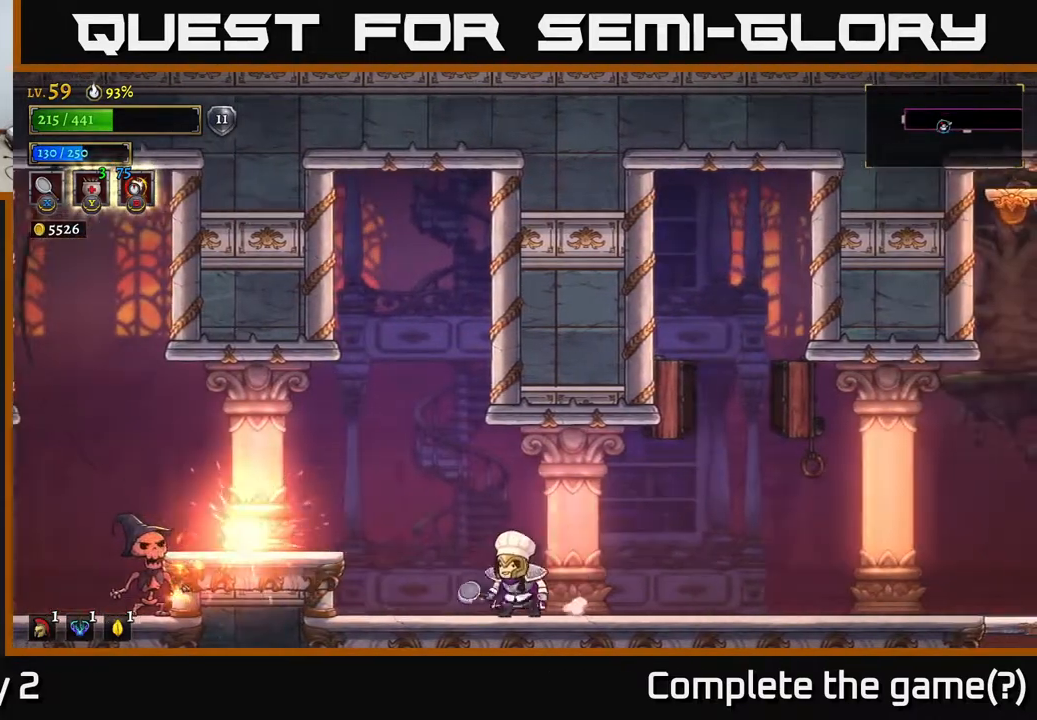
{"buttons": [], "left_stick": "center", "right_stick": "center", "events": [[233, "left_stick", "center"]]}
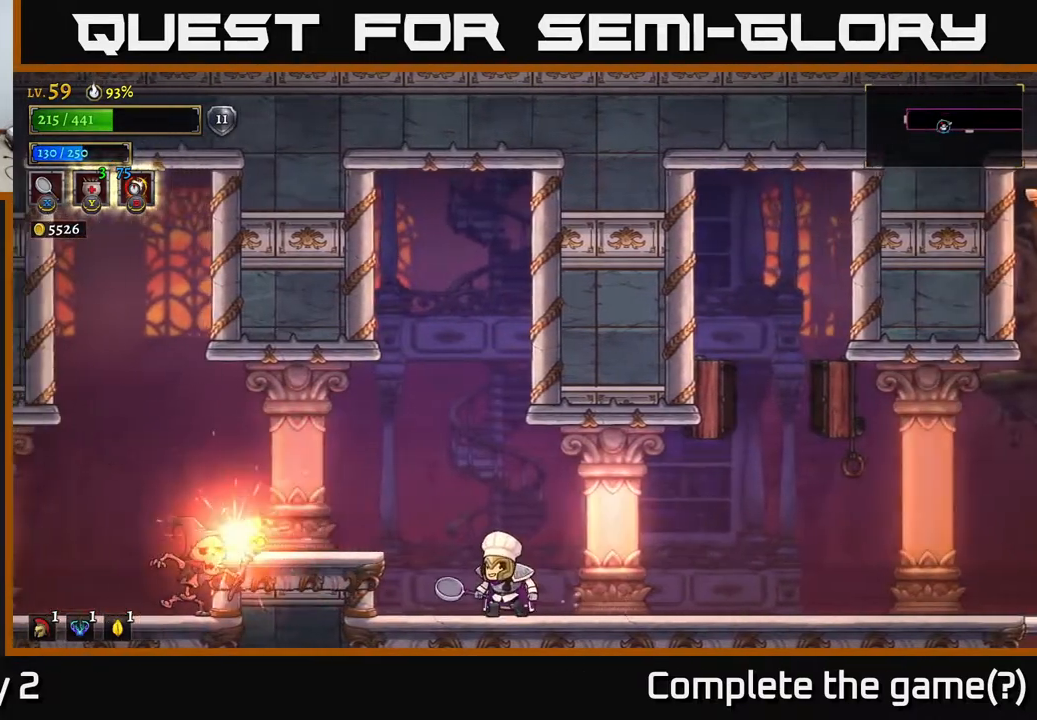
{"buttons": [], "left_stick": "center", "right_stick": "center", "events": []}
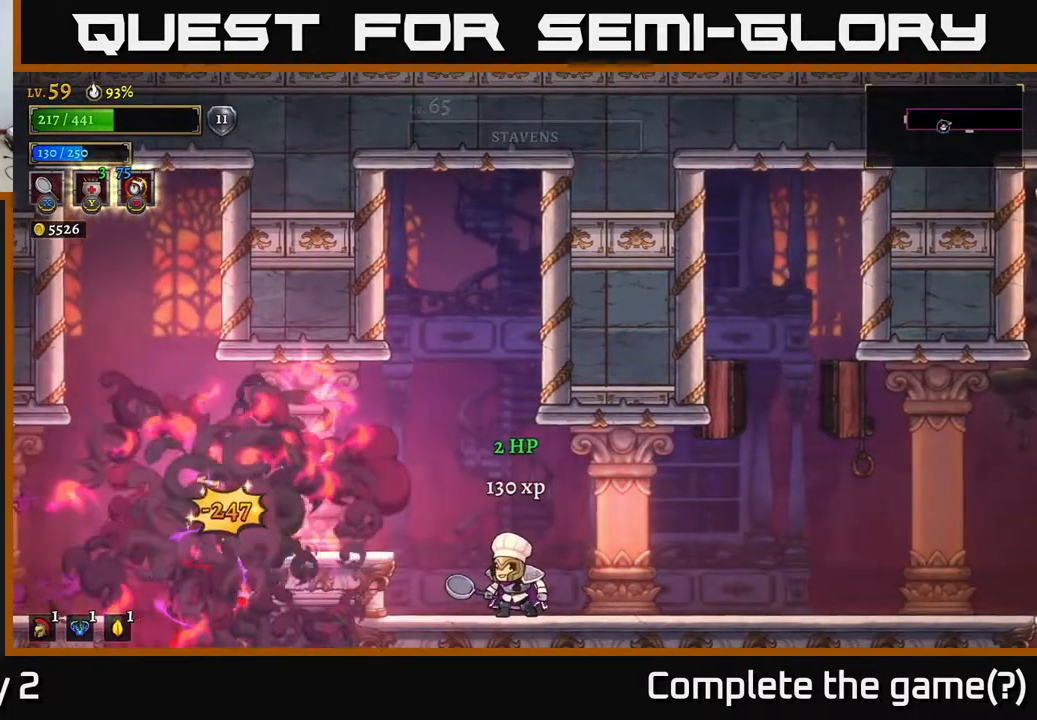
{"buttons": [], "left_stick": "left", "right_stick": "center", "events": [[150, "left_stick", "left"], [267, "A", "down"], [400, "A", "up"]]}
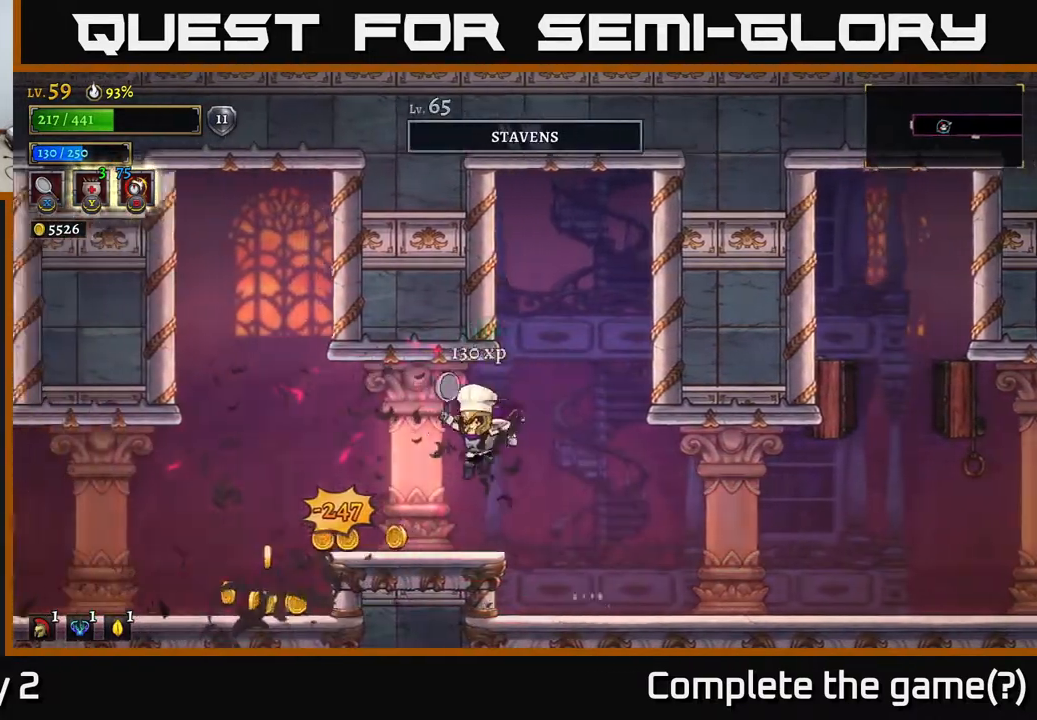
{"buttons": [], "left_stick": "left", "right_stick": "center", "events": []}
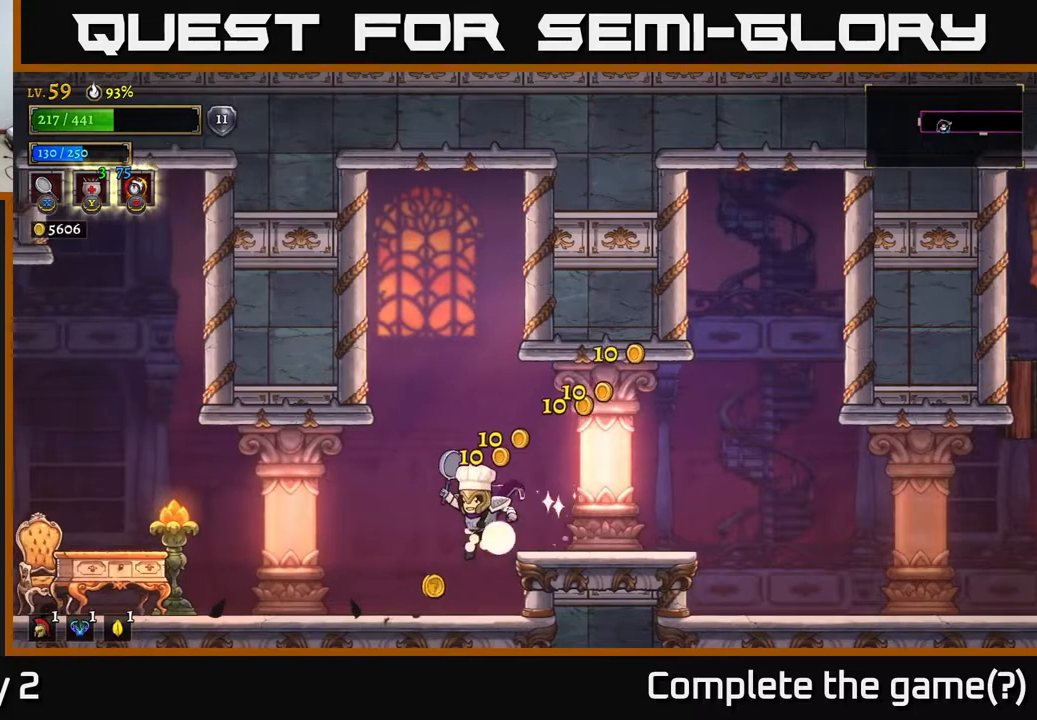
{"buttons": ["X"], "left_stick": "left", "right_stick": "center", "events": [[317, "X", "down"]]}
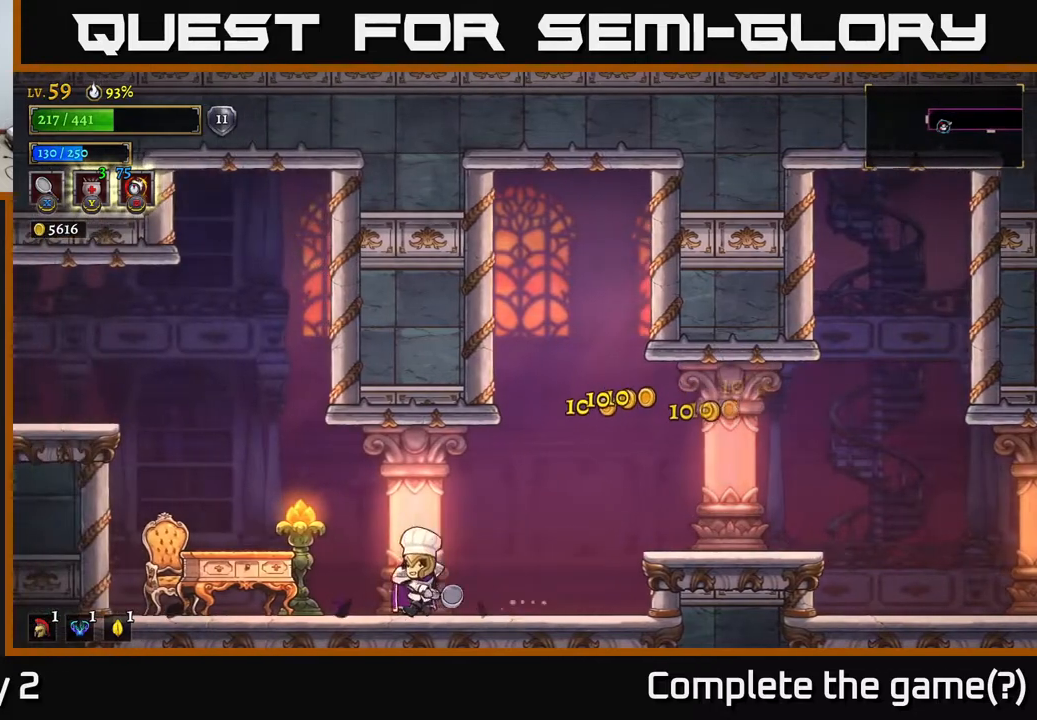
{"buttons": ["X"], "left_stick": "left", "right_stick": "center", "events": [[33, "X", "up"], [217, "left_stick", "center"], [300, "left_stick", "left"], [400, "X", "down"]]}
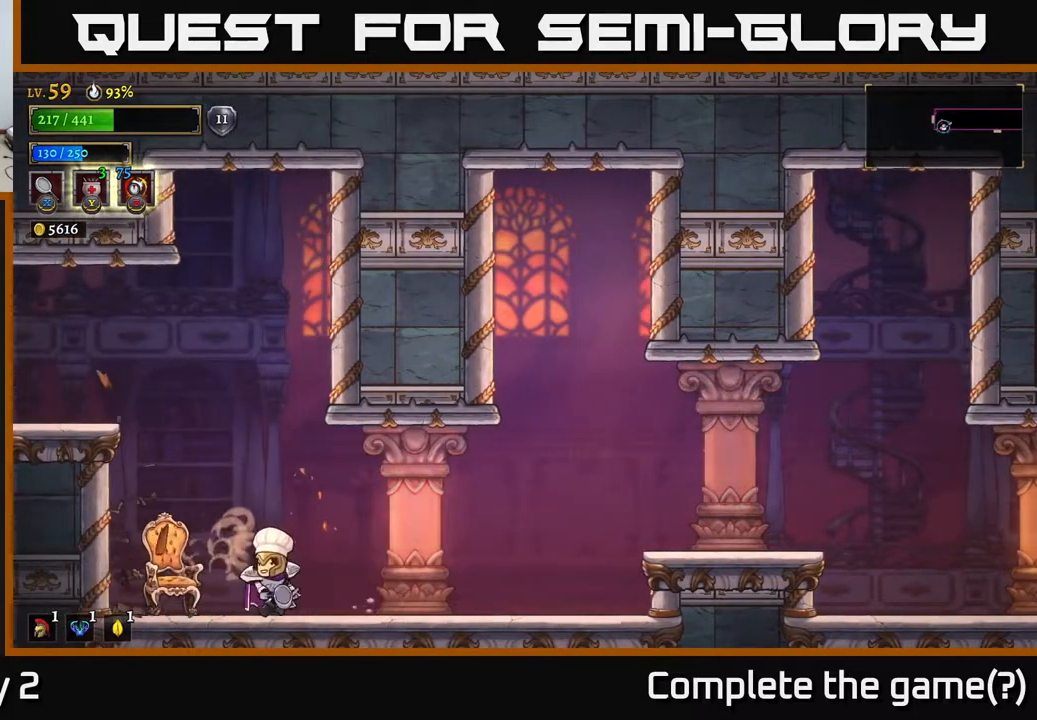
{"buttons": [], "left_stick": "right", "right_stick": "center", "events": [[83, "X", "up"], [400, "left_stick", "right"]]}
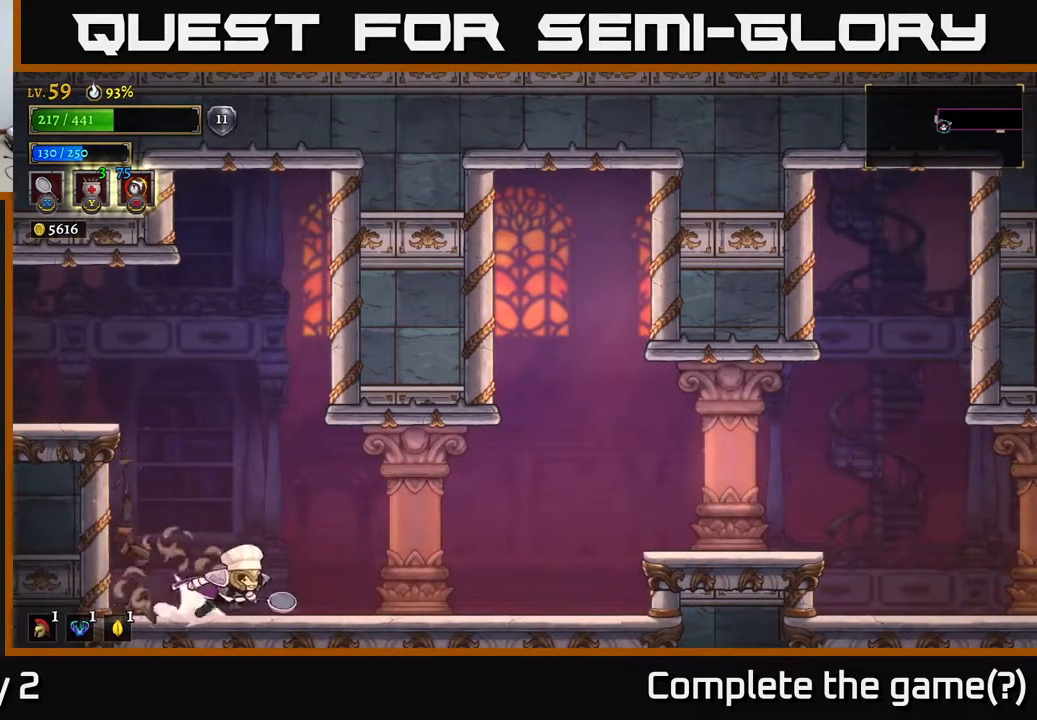
{"buttons": ["R2"], "left_stick": "right", "right_stick": "center", "events": [[17, "R2", "down"], [233, "R2", "up"], [367, "R2", "down"]]}
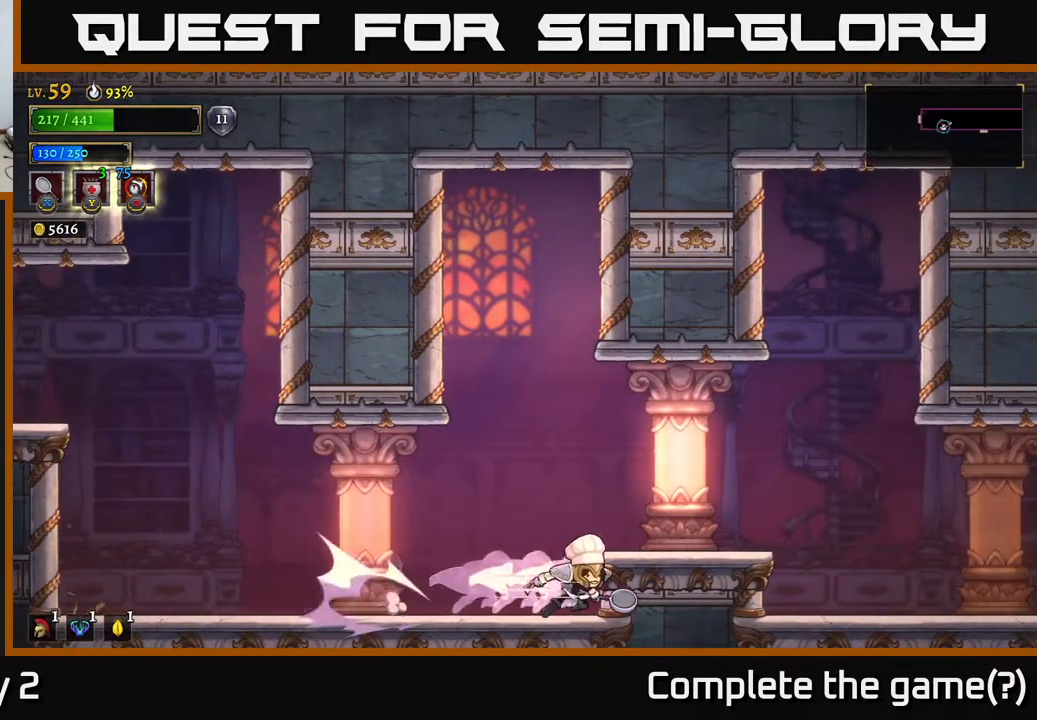
{"buttons": [], "left_stick": "right", "right_stick": "center", "events": [[17, "R2", "up"], [67, "A", "down"], [233, "A", "up"]]}
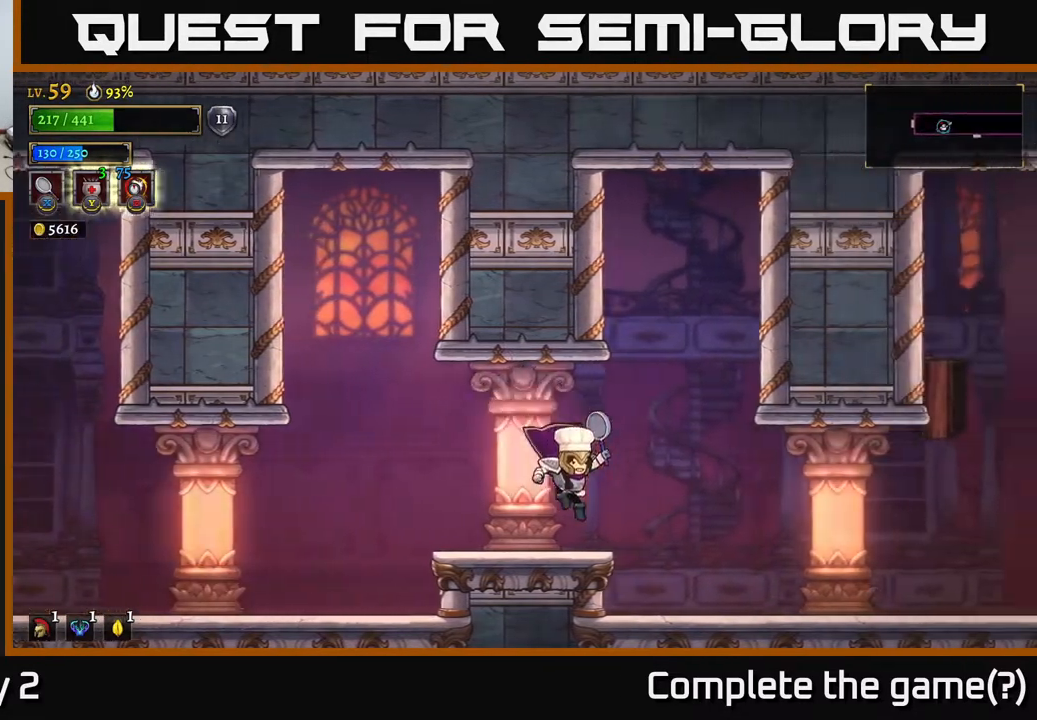
{"buttons": [], "left_stick": "right", "right_stick": "center", "events": [[133, "R2", "down"], [350, "R2", "up"]]}
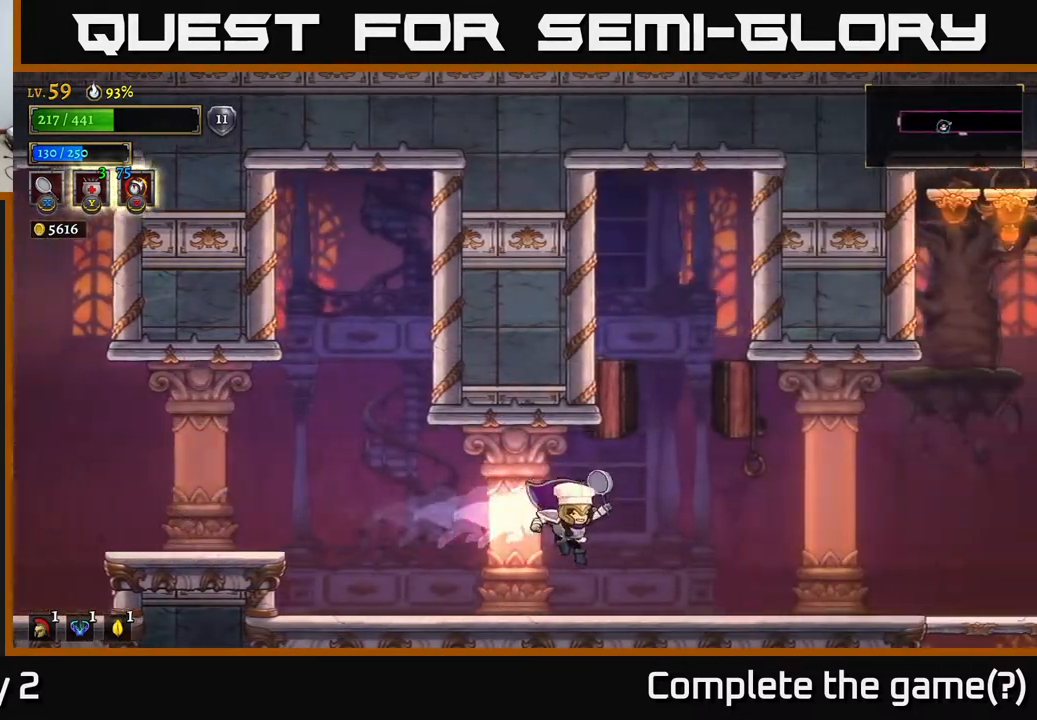
{"buttons": [], "left_stick": "center", "right_stick": "center", "events": [[400, "Y", "down"], [433, "Y", "up"], [483, "left_stick", "center"]]}
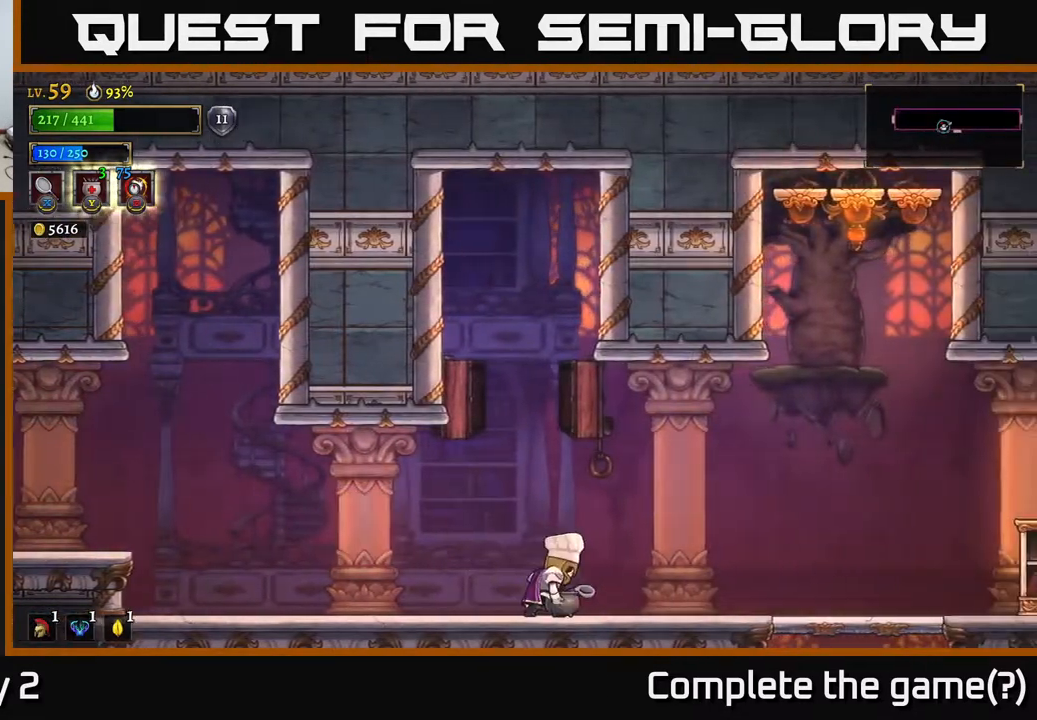
{"buttons": [], "left_stick": "center", "right_stick": "center", "events": []}
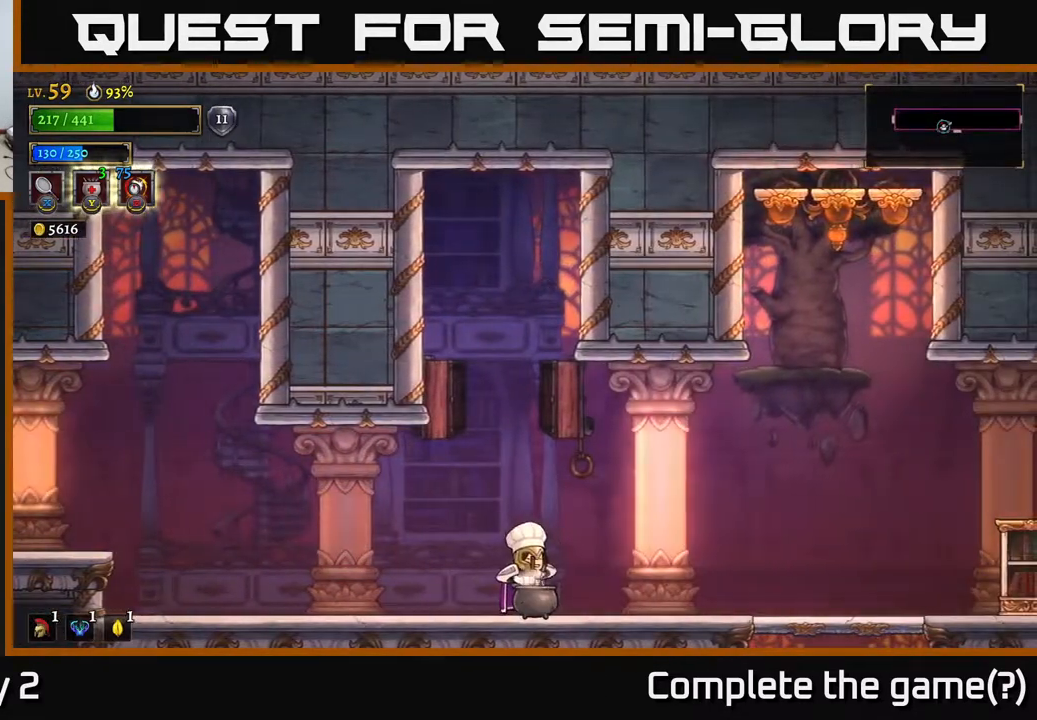
{"buttons": [], "left_stick": "center", "right_stick": "center", "events": []}
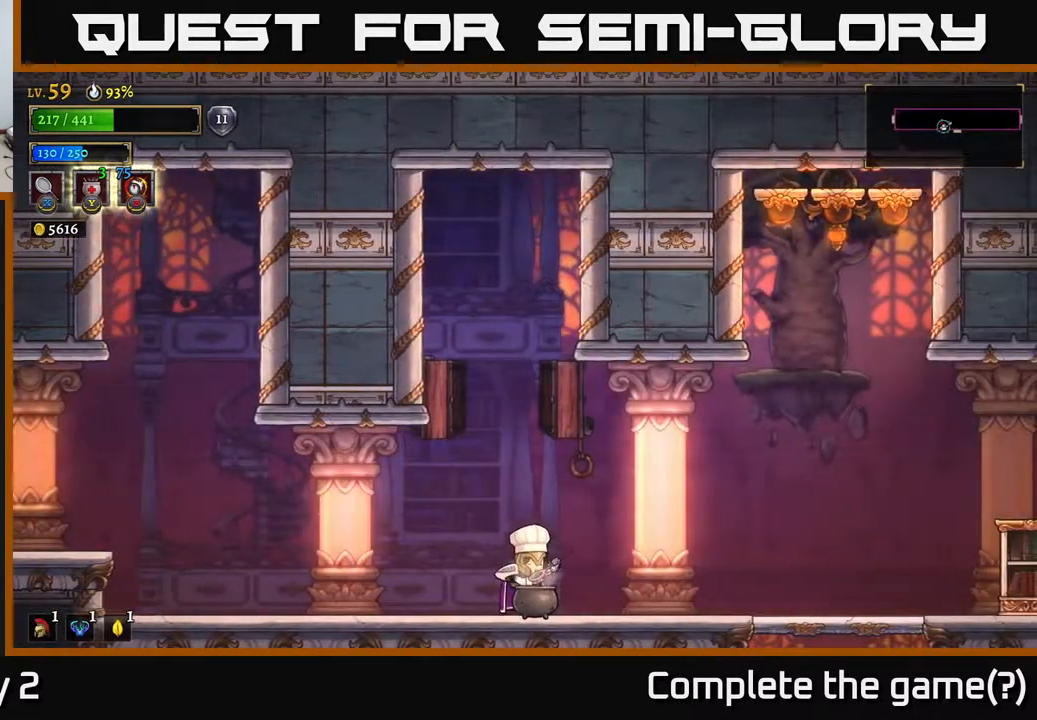
{"buttons": [], "left_stick": "center", "right_stick": "center", "events": []}
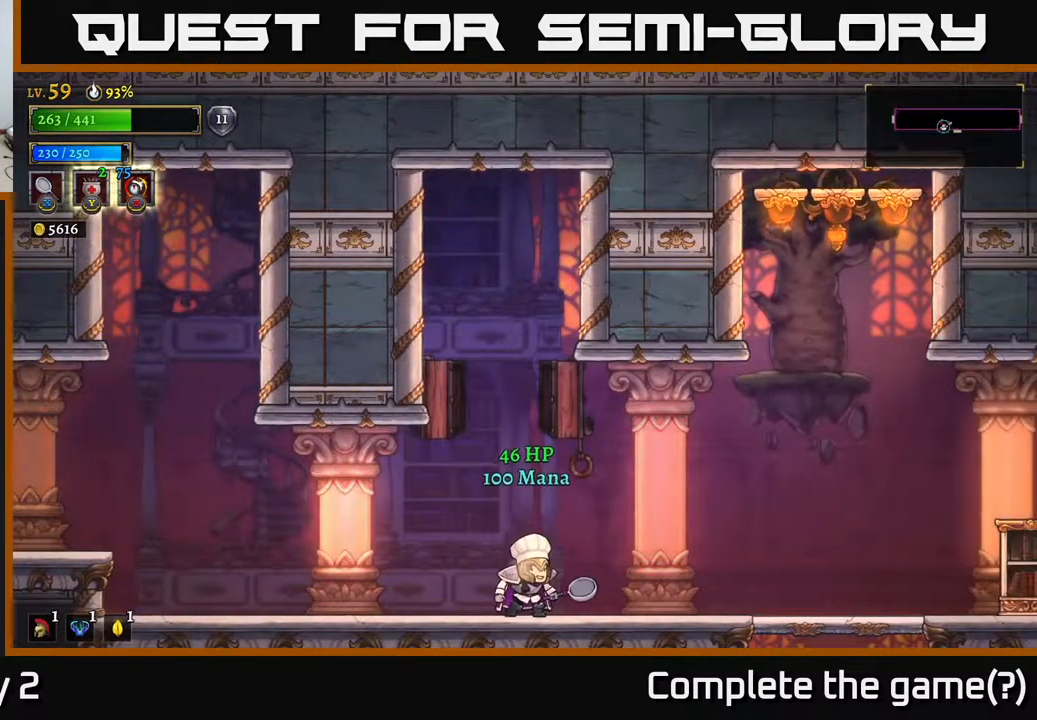
{"buttons": ["R2"], "left_stick": "right", "right_stick": "center", "events": [[33, "left_stick", "right"], [167, "R2", "down"], [417, "R2", "up"], [500, "R2", "down"]]}
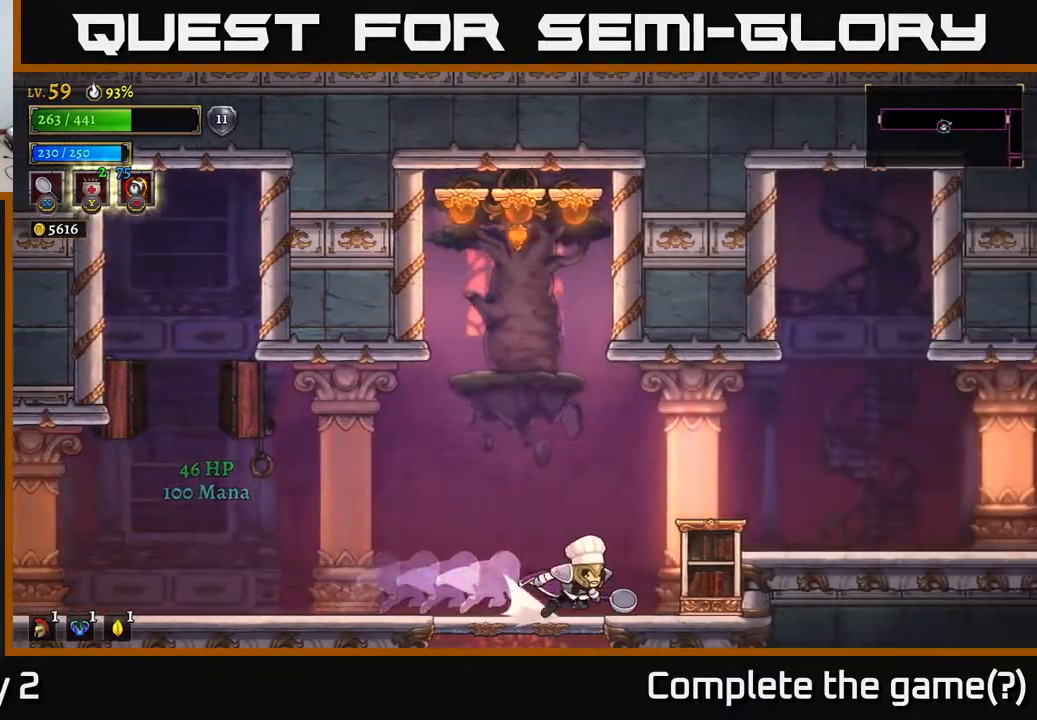
{"buttons": [], "left_stick": "right", "right_stick": "center", "events": [[167, "R2", "up"], [217, "A", "down"], [350, "A", "up"]]}
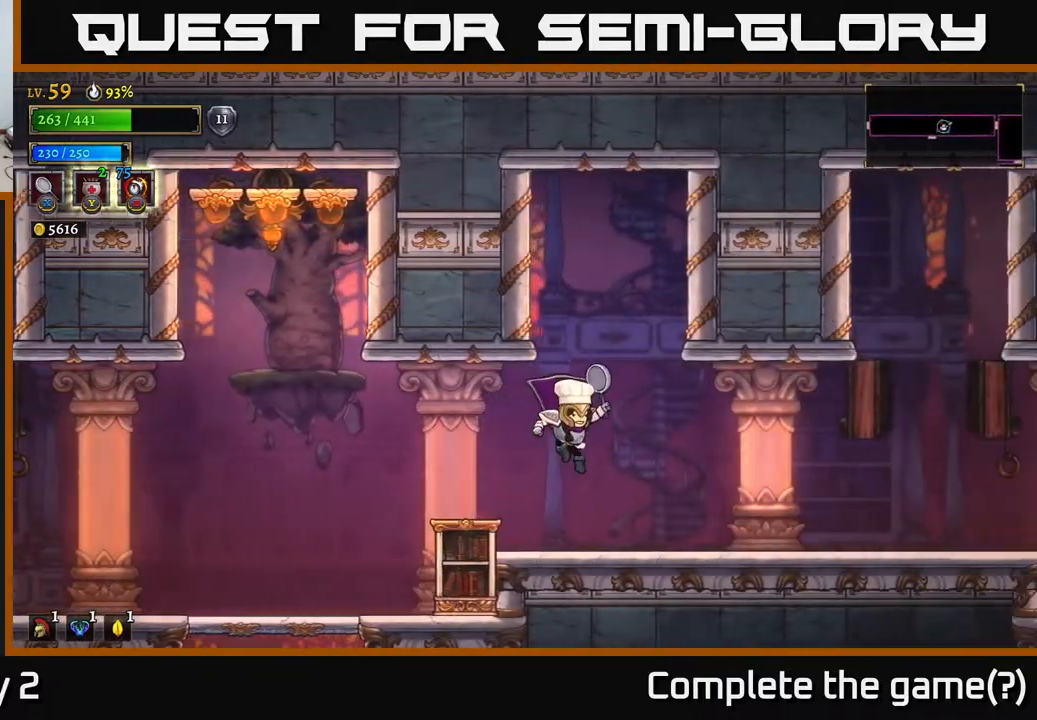
{"buttons": [], "left_stick": "right", "right_stick": "center", "events": [[150, "R2", "down"], [250, "R2", "up"]]}
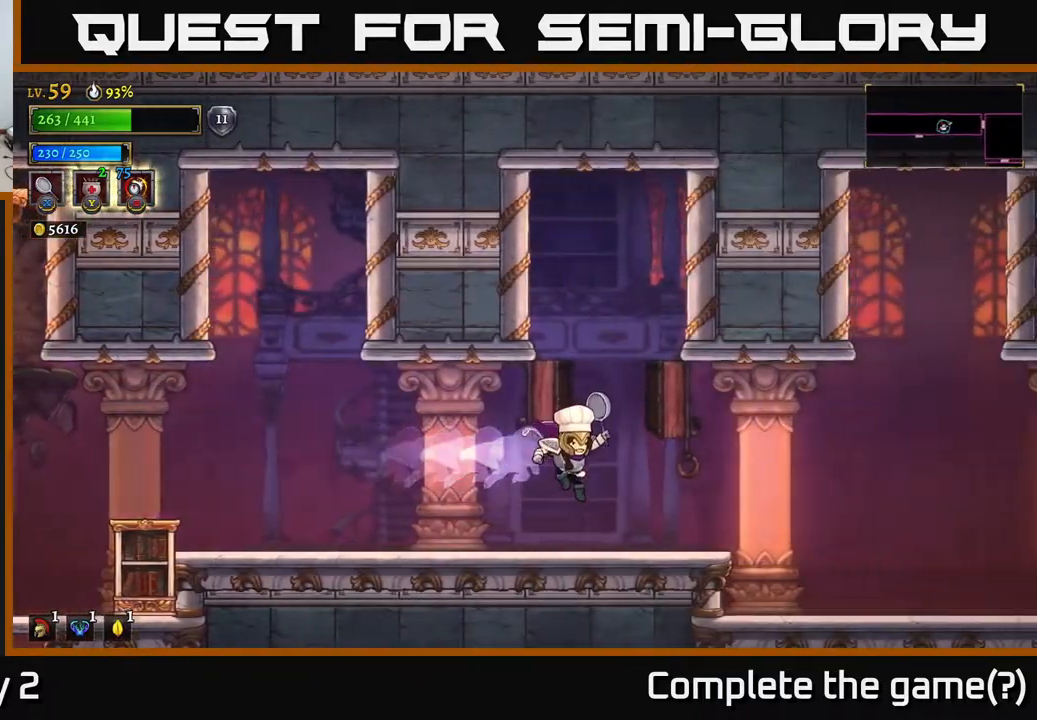
{"buttons": ["R2"], "left_stick": "right", "right_stick": "center", "events": [[267, "R2", "down"]]}
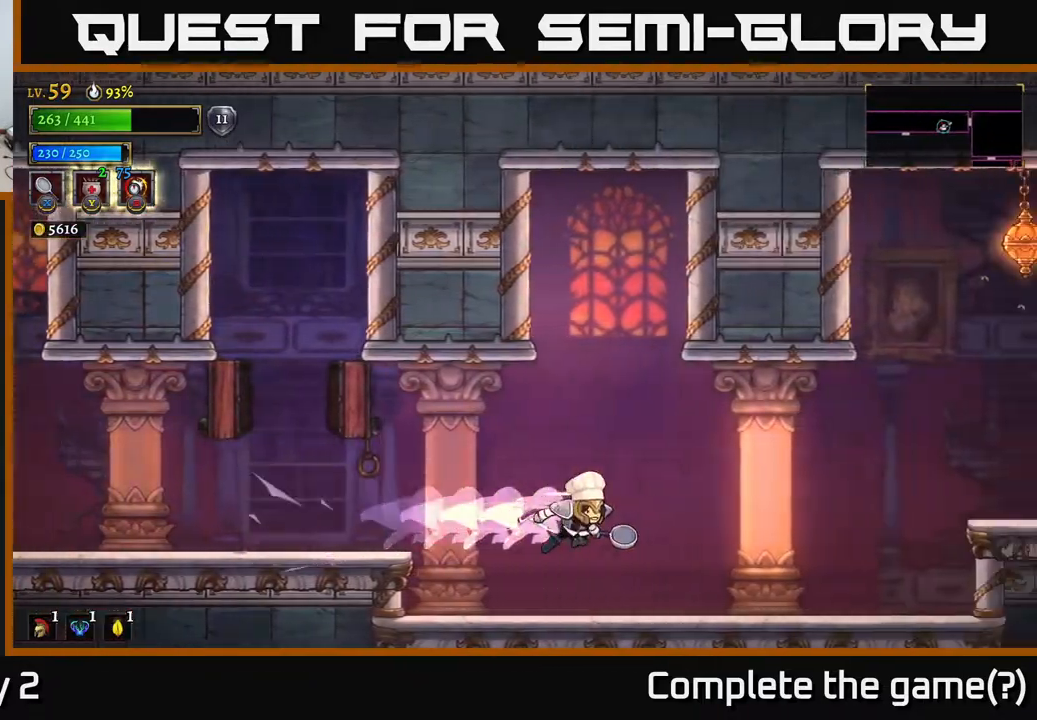
{"buttons": ["SELECT"], "left_stick": "center", "right_stick": "center", "events": [[33, "R2", "up"], [333, "left_stick", "center"], [383, "SELECT", "down"]]}
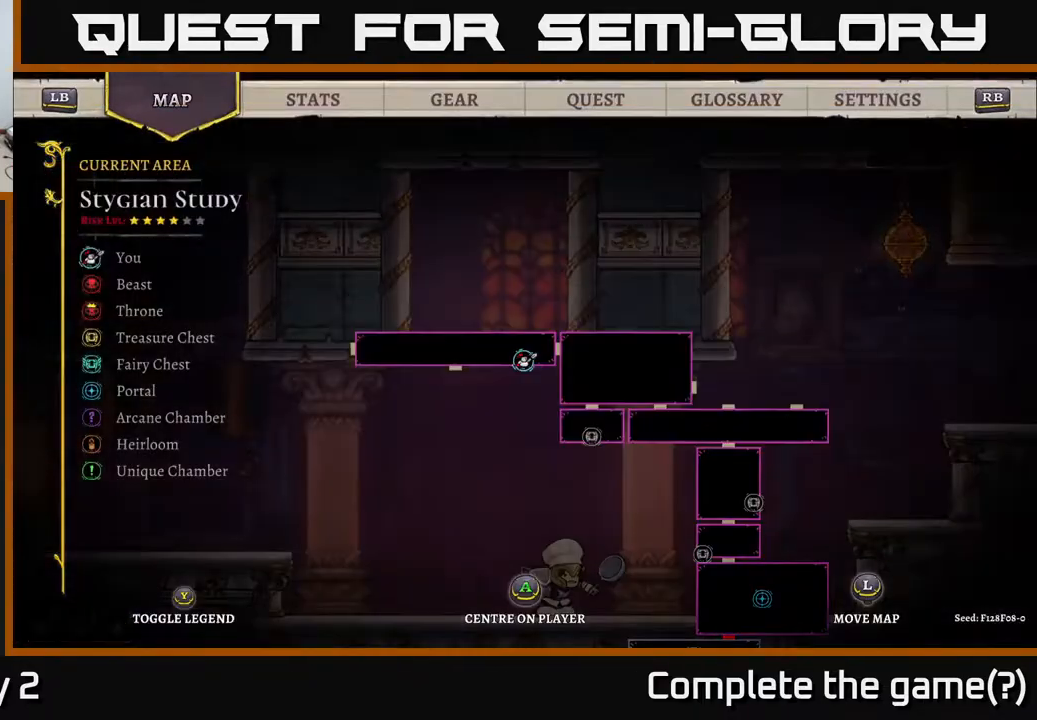
{"buttons": ["SELECT"], "left_stick": "center", "right_stick": "center", "events": [[33, "SELECT", "up"], [500, "SELECT", "down"]]}
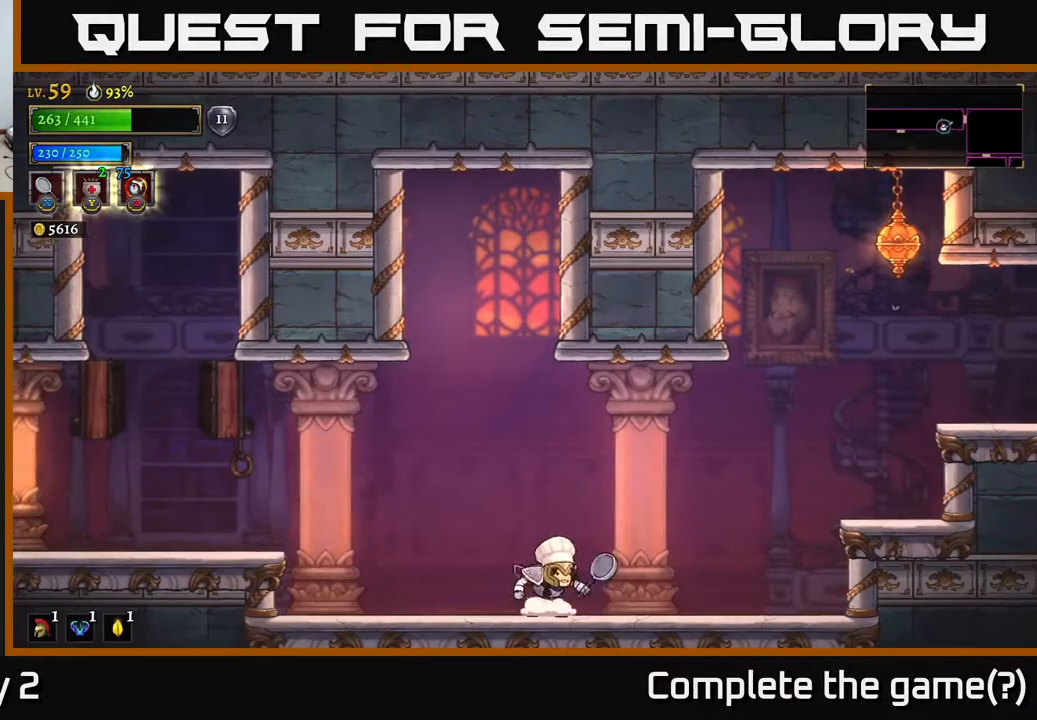
{"buttons": ["L2"], "left_stick": "left", "right_stick": "center", "events": [[100, "SELECT", "up"], [133, "left_stick", "left"], [233, "A", "down"], [400, "L2", "down"], [417, "A", "up"]]}